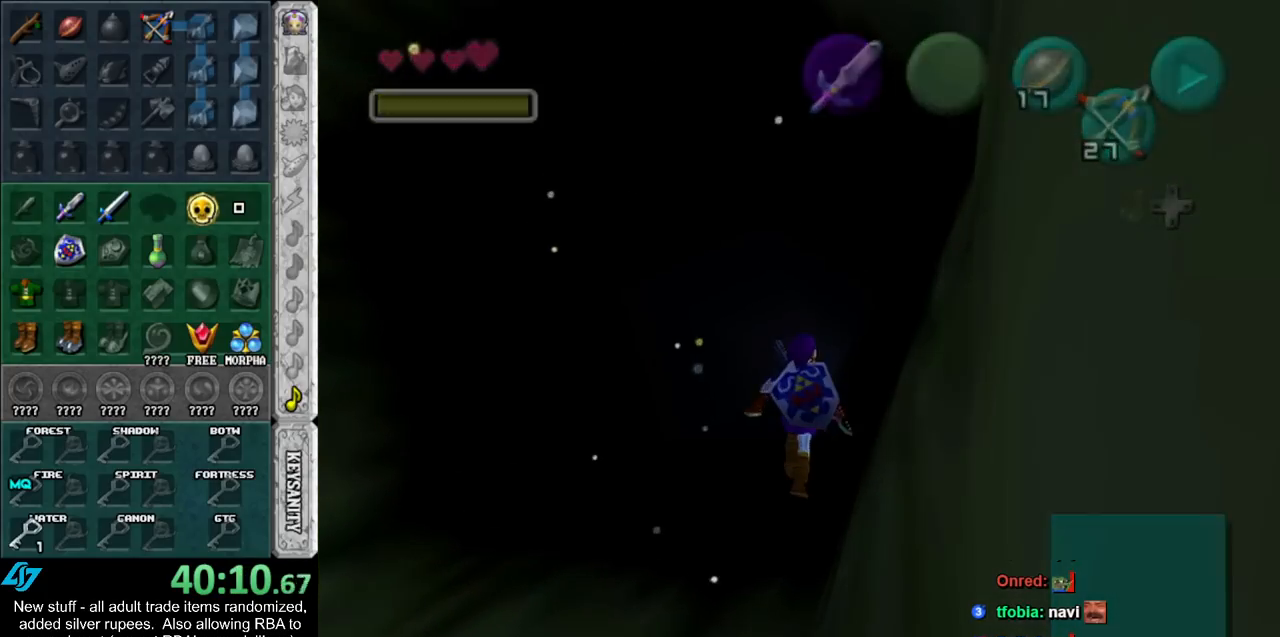
Gameplay with a controller (Nintendo layout); each line is a JSON object with the inputs held at the frame after it. "events" lists button and stick changes between this image and that frame as [ms after this image, input, new state], when the widget could be followed in between. Not read: L3 R3.
{"buttons": ["R1"], "left_stick": "center", "right_stick": "center", "events": [[167, "left_stick", "center"], [417, "R1", "down"]]}
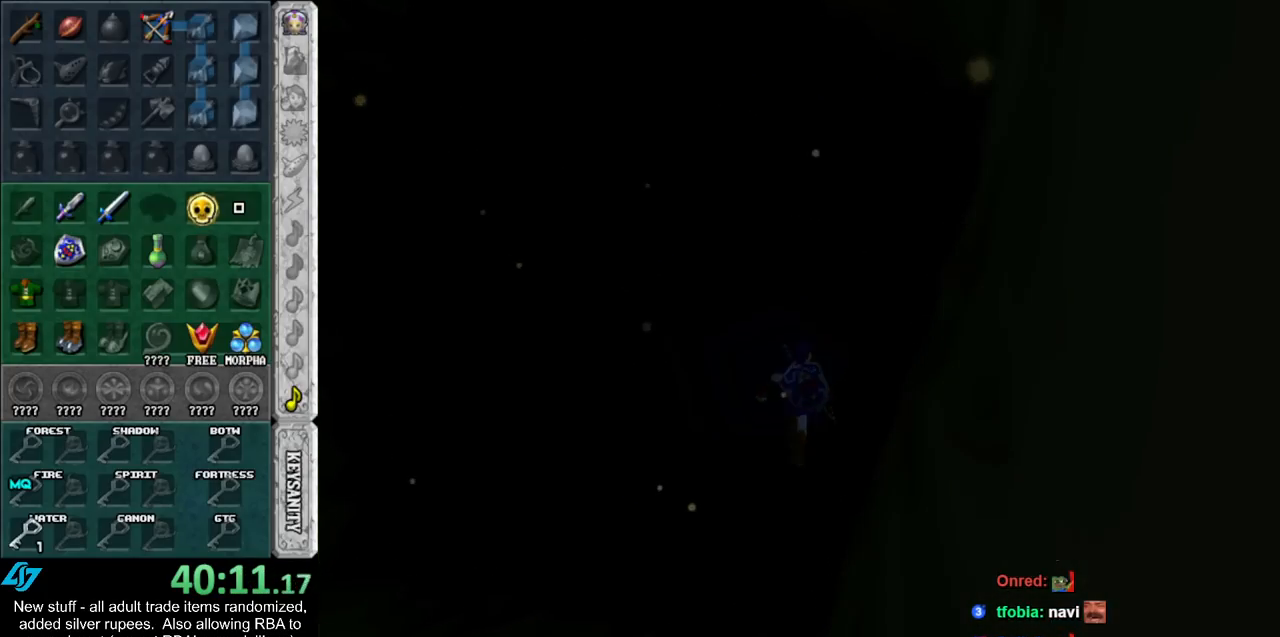
{"buttons": ["R1"], "left_stick": "down", "right_stick": "center", "events": [[83, "left_stick", "down"]]}
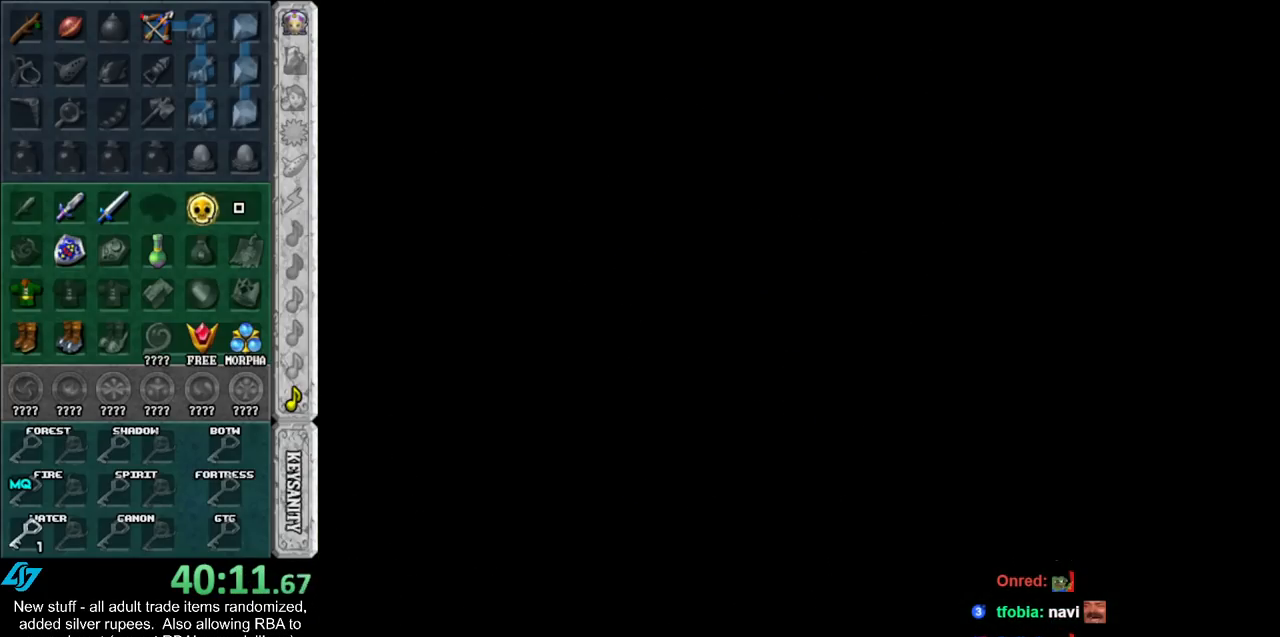
{"buttons": ["R1"], "left_stick": "down", "right_stick": "center", "events": []}
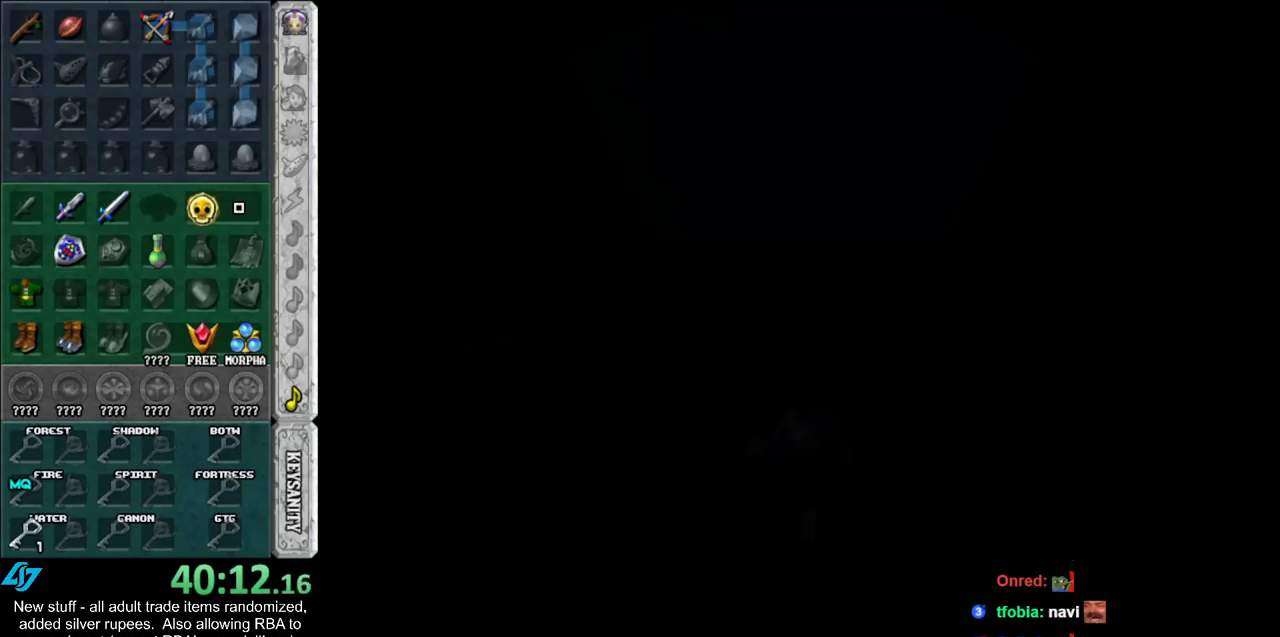
{"buttons": ["R1"], "left_stick": "down", "right_stick": "center", "events": []}
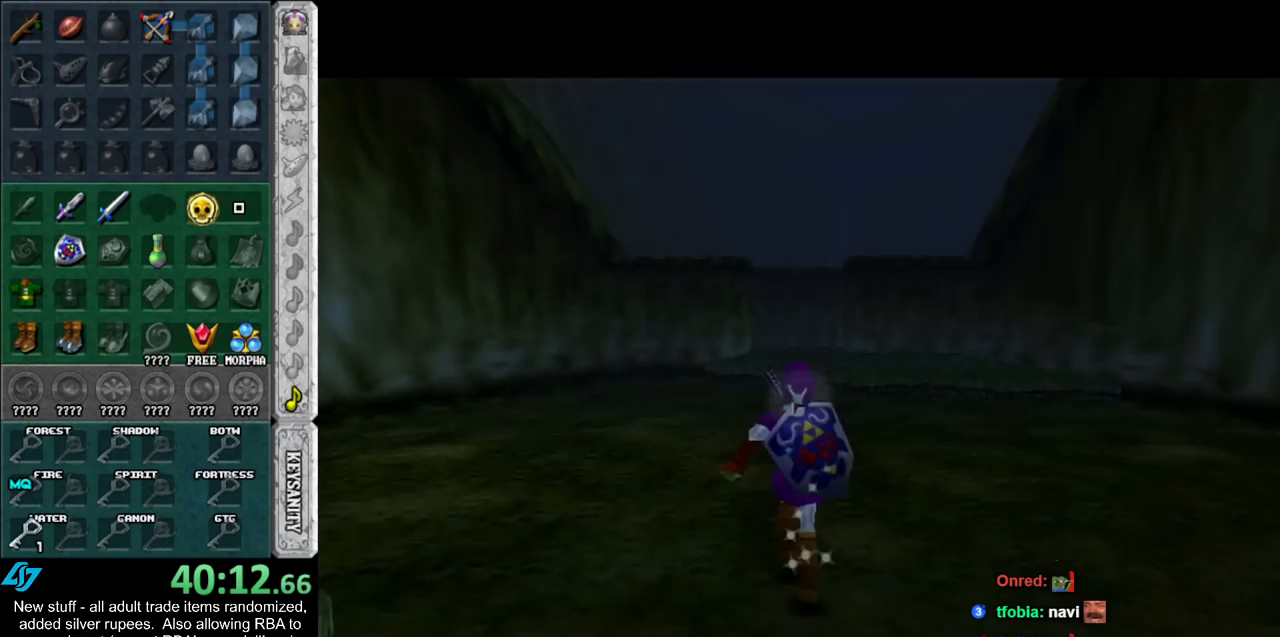
{"buttons": ["L1", "R1"], "left_stick": "down", "right_stick": "center", "events": [[200, "R1", "up"], [300, "R1", "down"], [483, "L1", "down"]]}
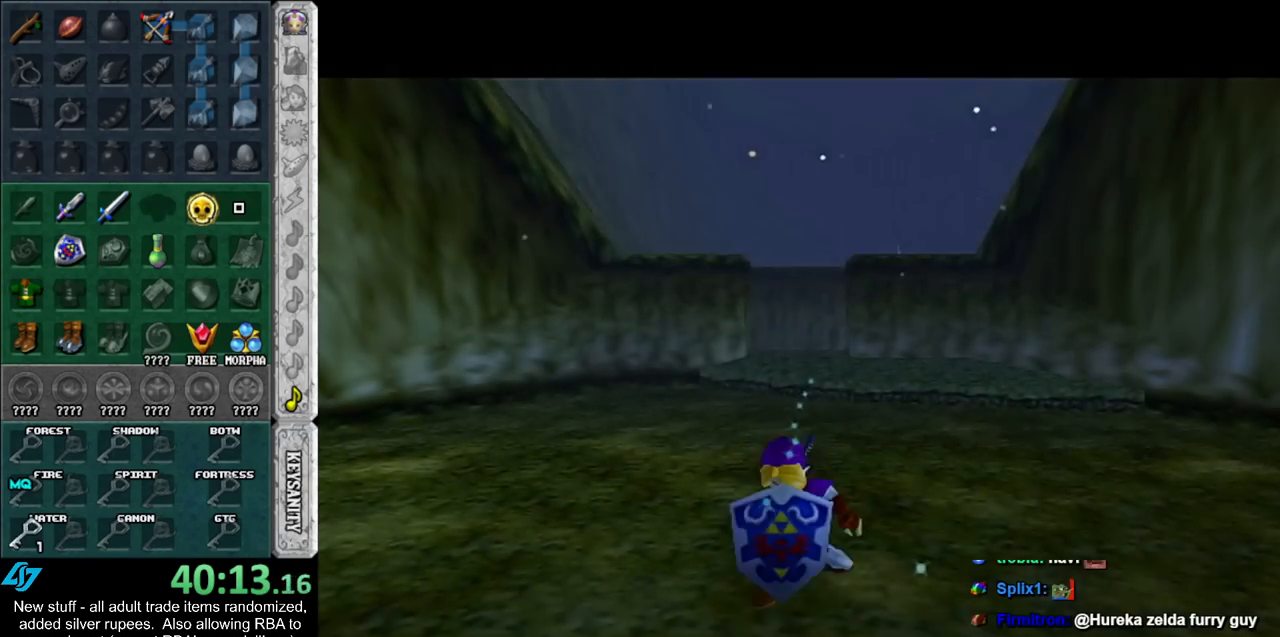
{"buttons": ["L1"], "left_stick": "center", "right_stick": "center", "events": [[50, "R1", "up"], [50, "left_stick", "center"], [333, "A", "down"], [333, "left_stick", "down"], [450, "A", "up"], [450, "left_stick", "center"]]}
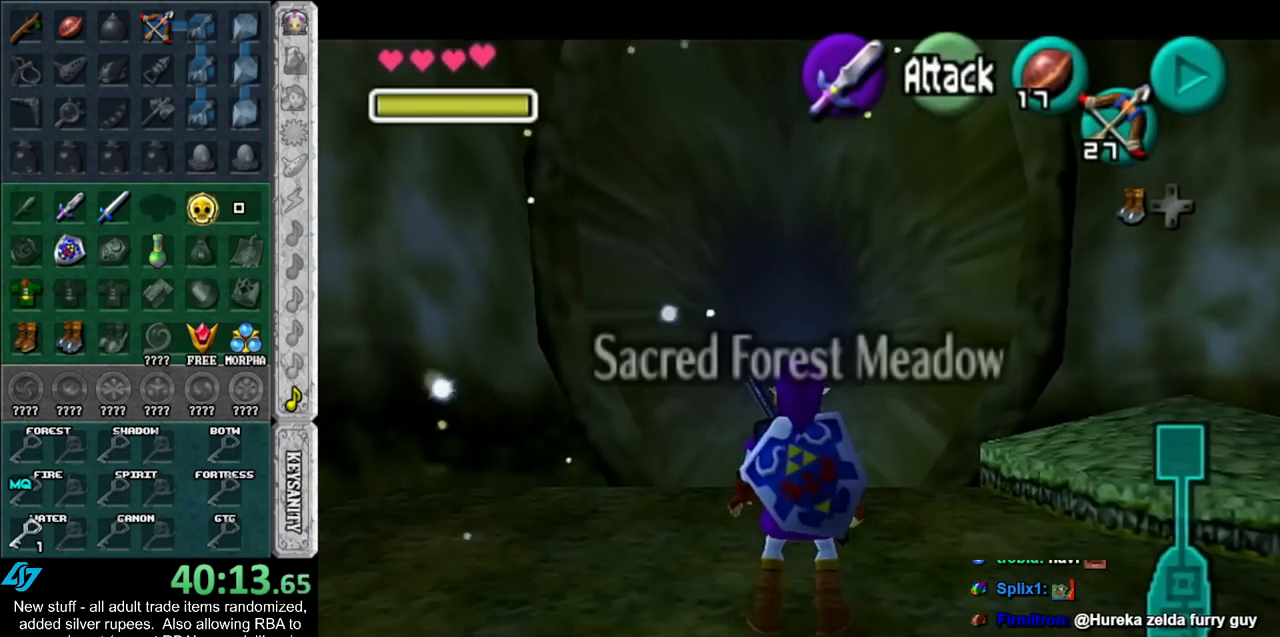
{"buttons": ["A", "L1"], "left_stick": "down", "right_stick": "center", "events": [[450, "left_stick", "down"], [483, "A", "down"]]}
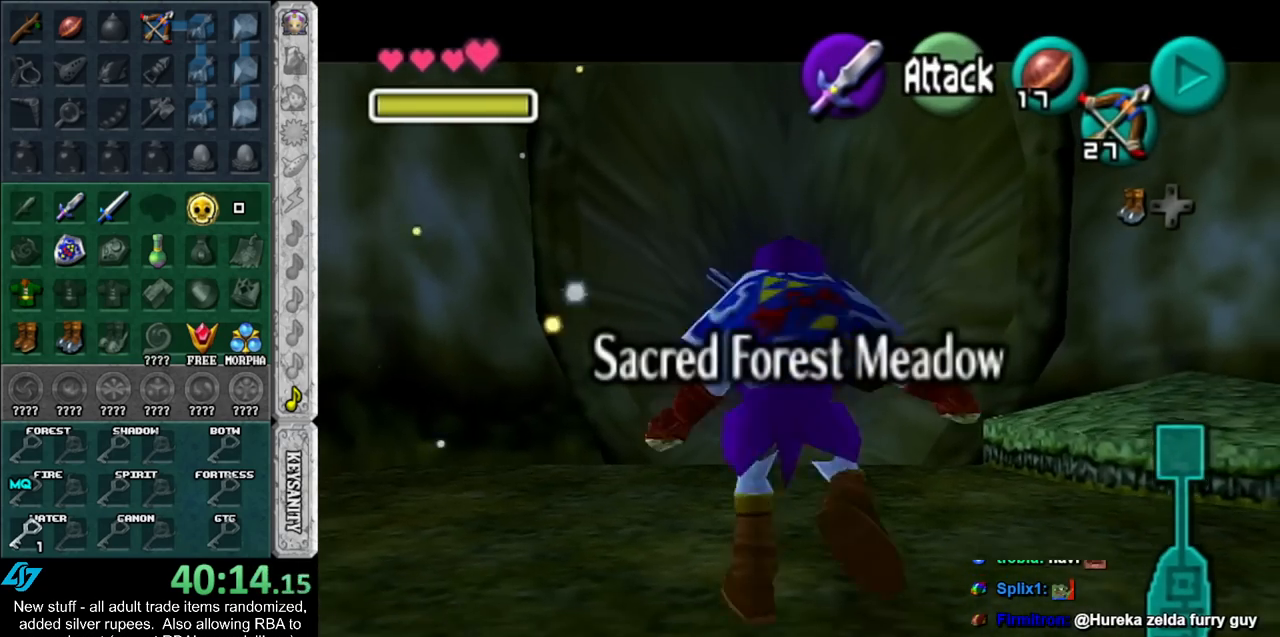
{"buttons": ["L1"], "left_stick": "center", "right_stick": "center", "events": [[83, "A", "up"], [150, "left_stick", "center"]]}
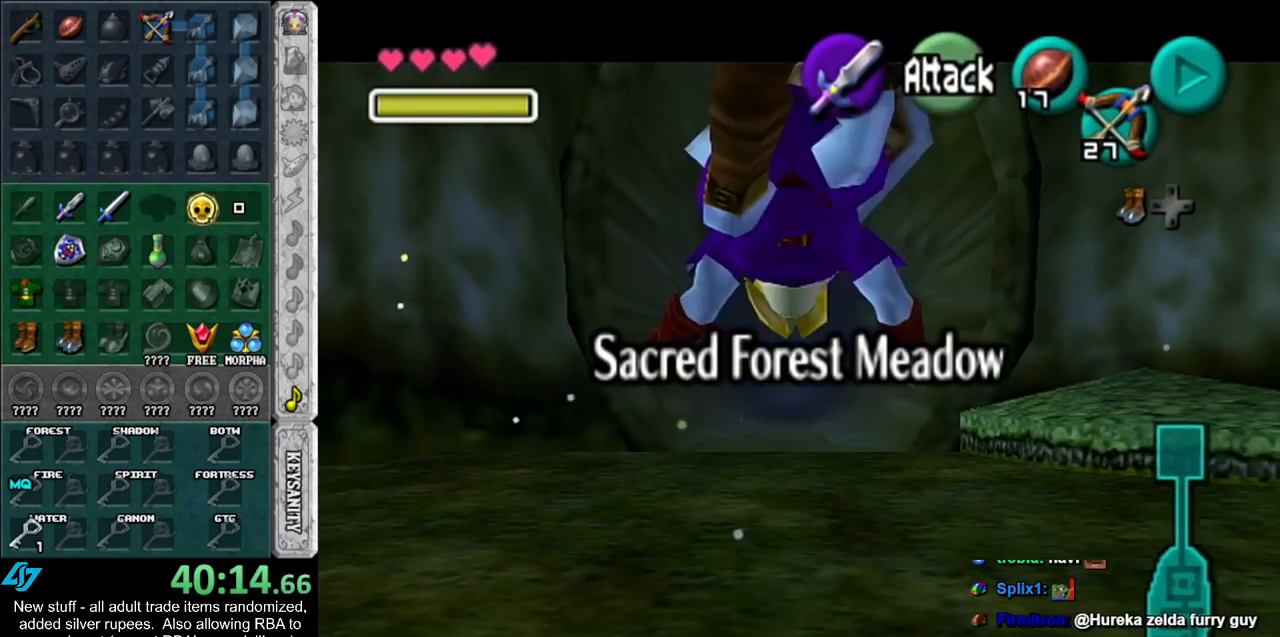
{"buttons": ["L1"], "left_stick": "center", "right_stick": "center", "events": [[117, "left_stick", "down"], [150, "A", "down"], [233, "A", "up"], [267, "left_stick", "center"]]}
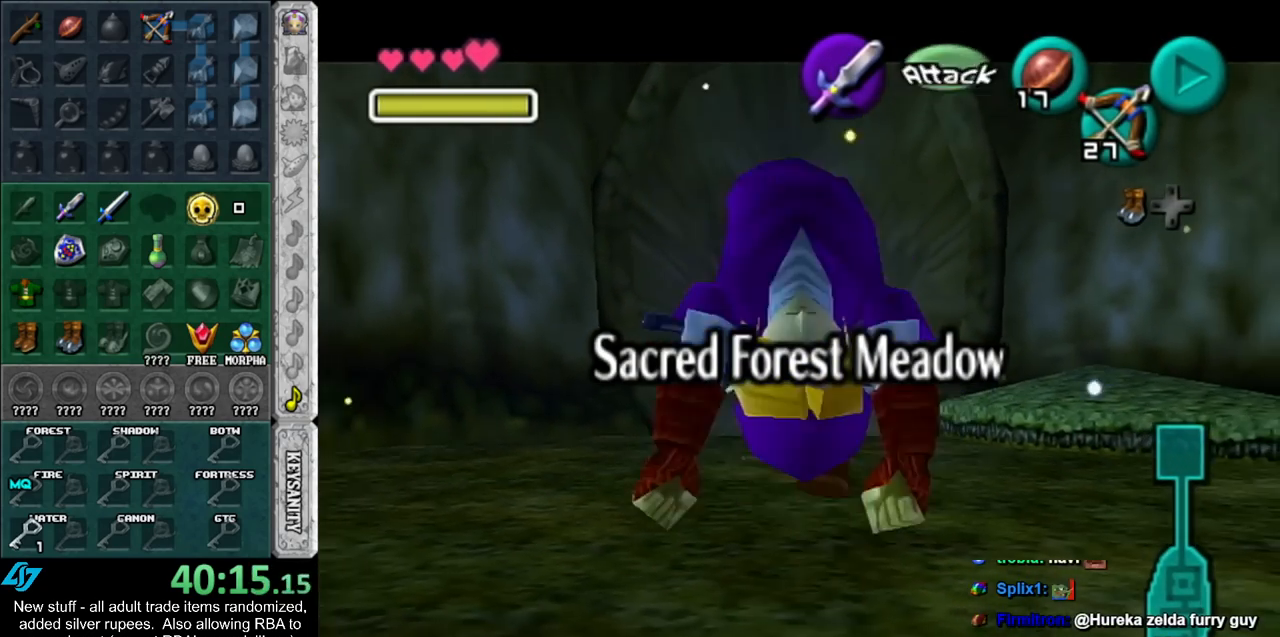
{"buttons": ["L1"], "left_stick": "center", "right_stick": "center", "events": [[233, "left_stick", "down"], [267, "A", "down"], [367, "A", "up"], [417, "left_stick", "center"]]}
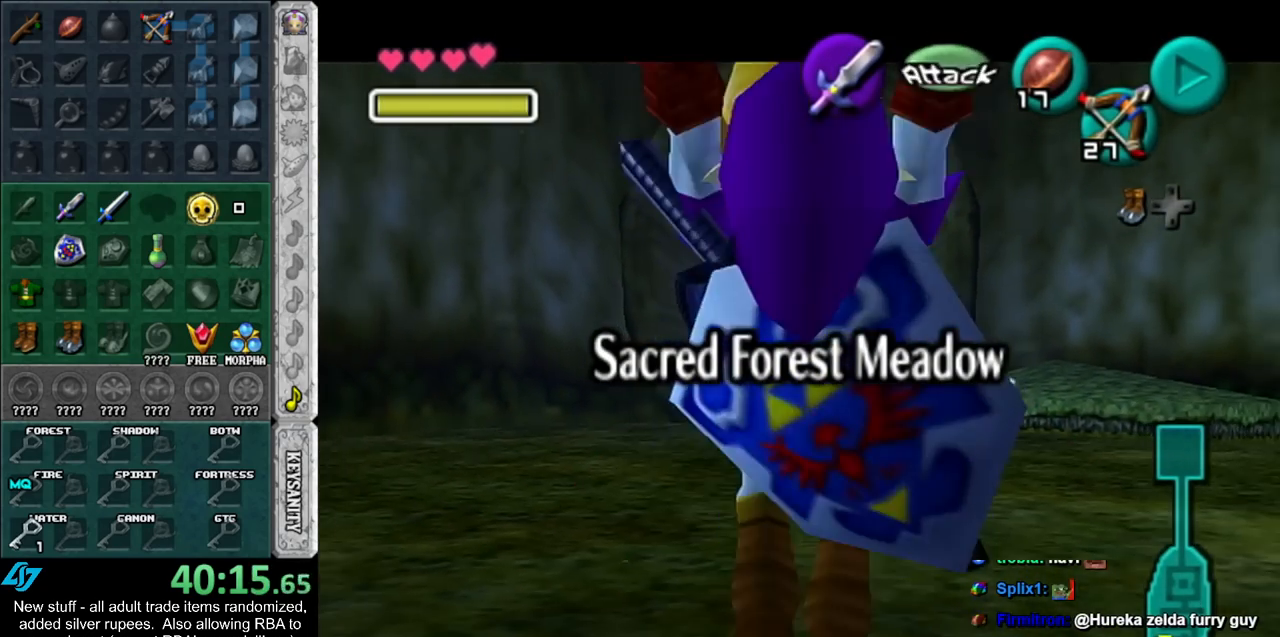
{"buttons": ["L1"], "left_stick": "down", "right_stick": "center", "events": [[400, "A", "down"], [400, "left_stick", "down"], [483, "A", "up"]]}
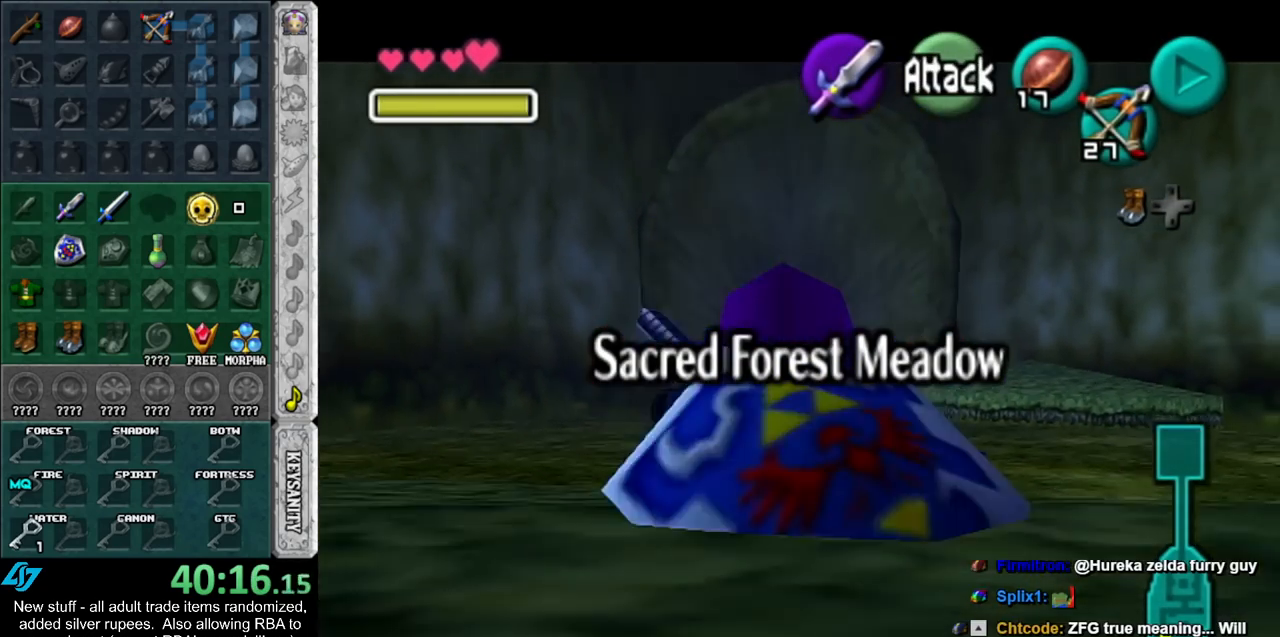
{"buttons": [], "left_stick": "center", "right_stick": "center", "events": [[50, "left_stick", "center"], [83, "L1", "up"]]}
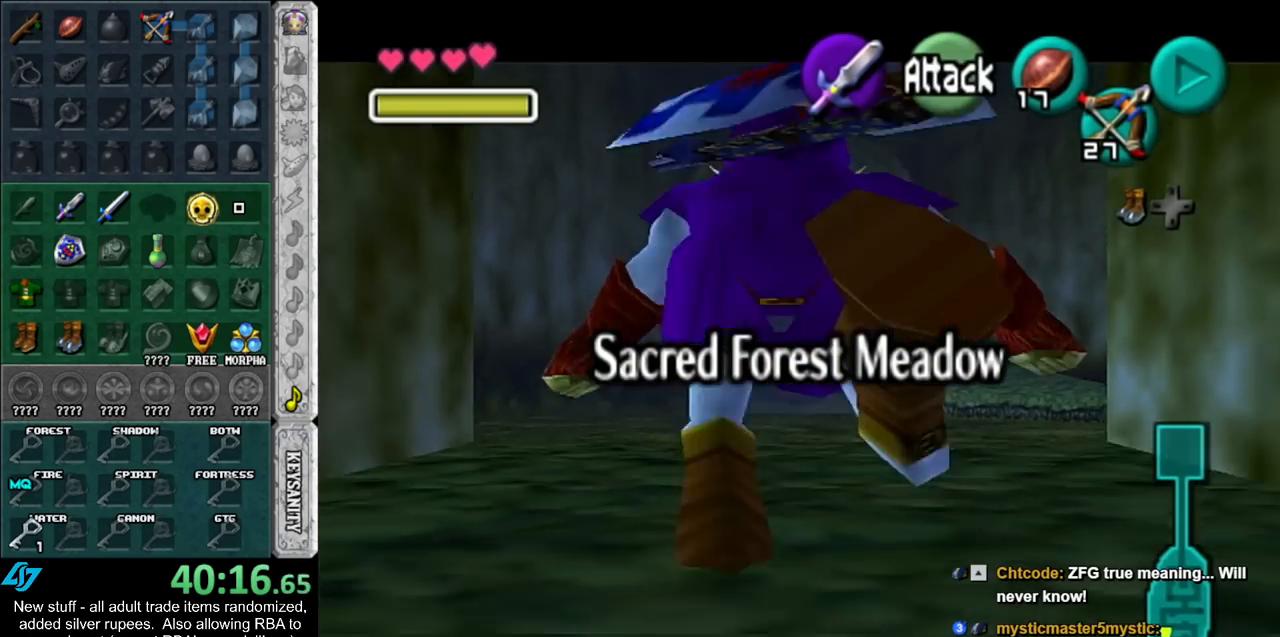
{"buttons": ["L1"], "left_stick": "center", "right_stick": "center", "events": [[133, "left_stick", "left"], [233, "left_stick", "center"], [383, "L1", "down"]]}
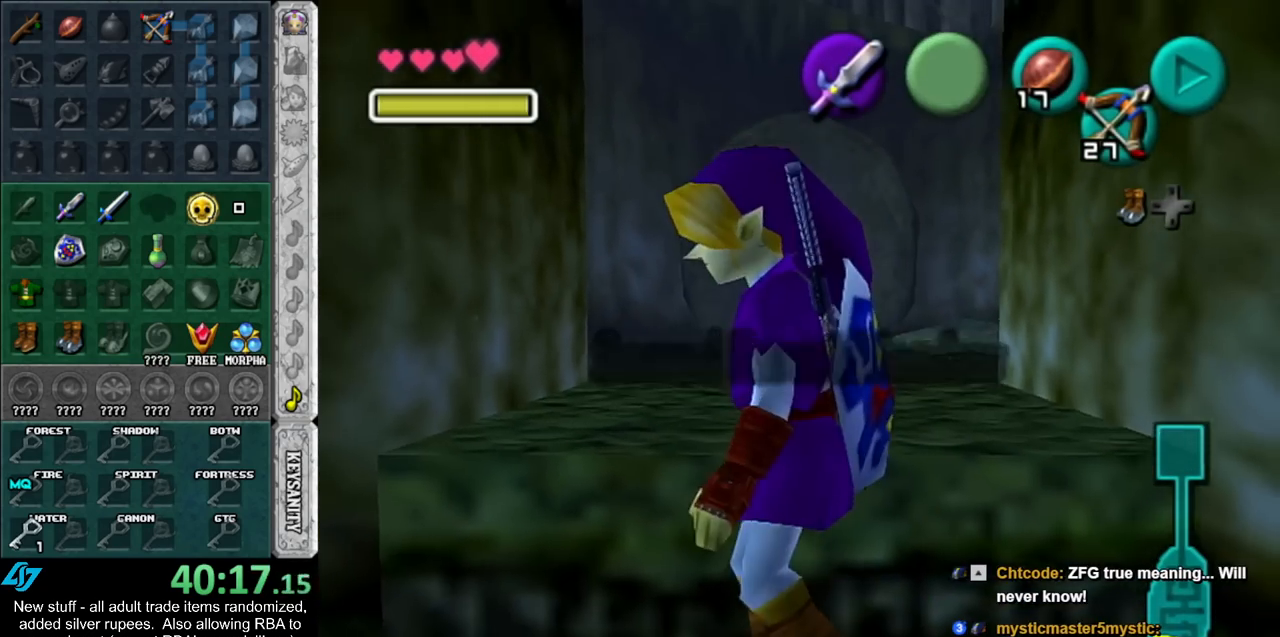
{"buttons": [], "left_stick": "center", "right_stick": "center", "events": [[117, "L1", "up"]]}
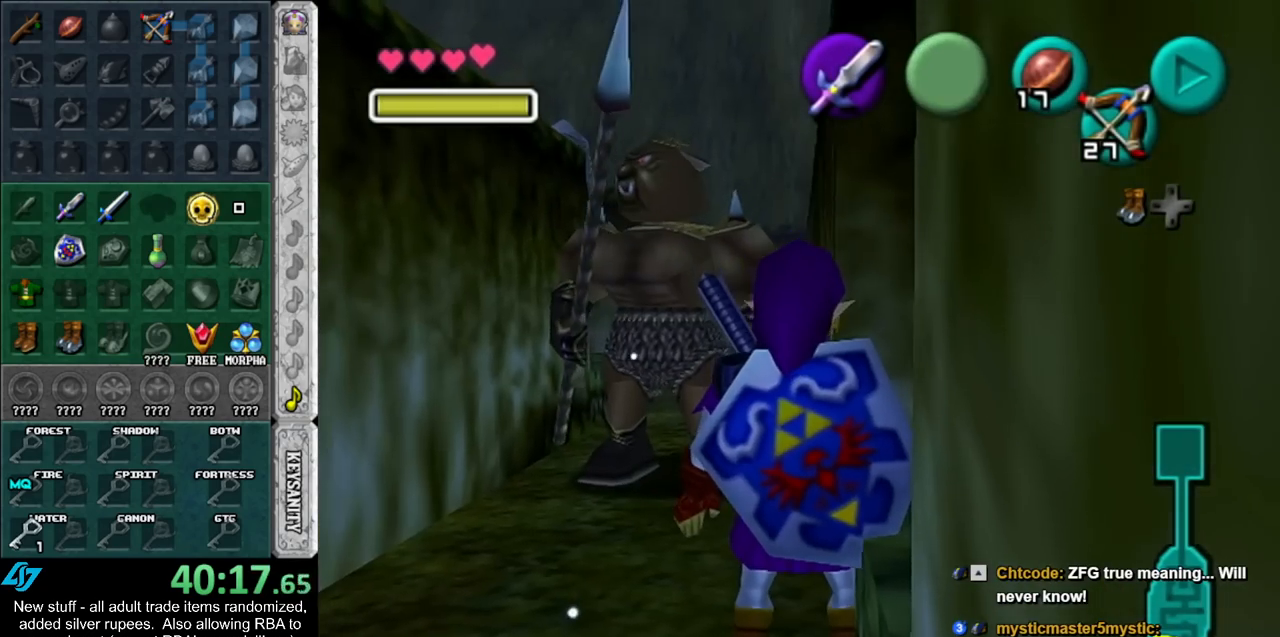
{"buttons": [], "left_stick": "center", "right_stick": "center", "events": [[300, "Z", "down"], [400, "Z", "up"]]}
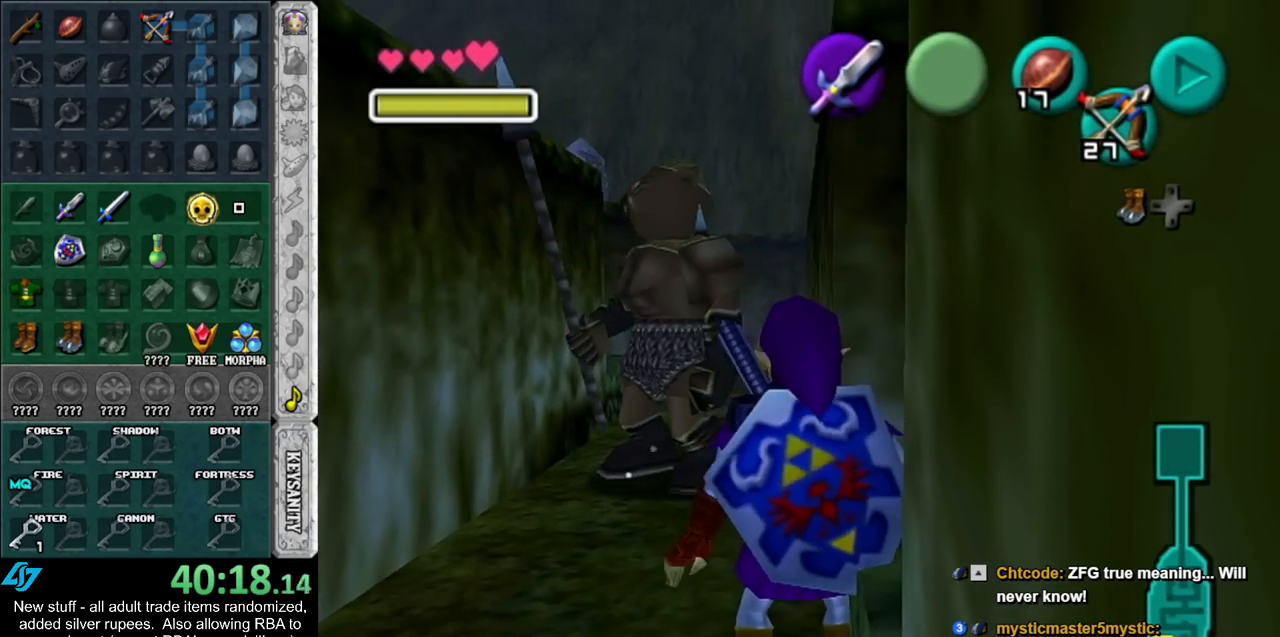
{"buttons": ["Z"], "left_stick": "center", "right_stick": "center", "events": [[333, "Z", "down"]]}
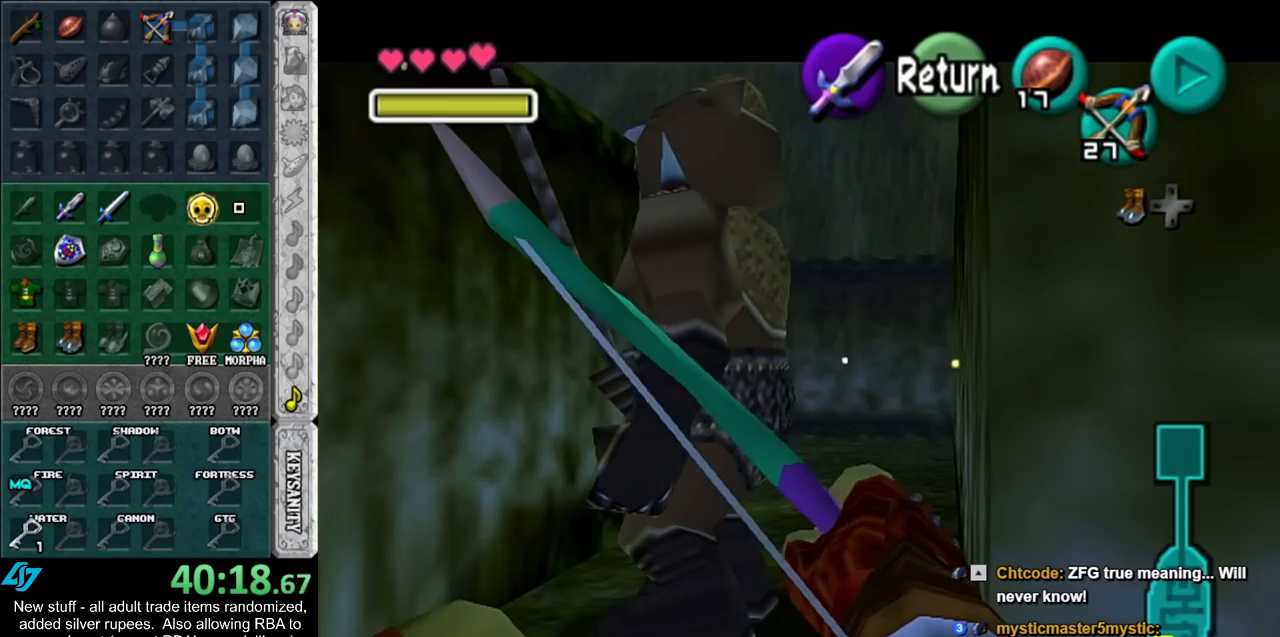
{"buttons": [], "left_stick": "center", "right_stick": "center", "events": [[17, "Z", "up"], [333, "A", "down"], [433, "A", "up"]]}
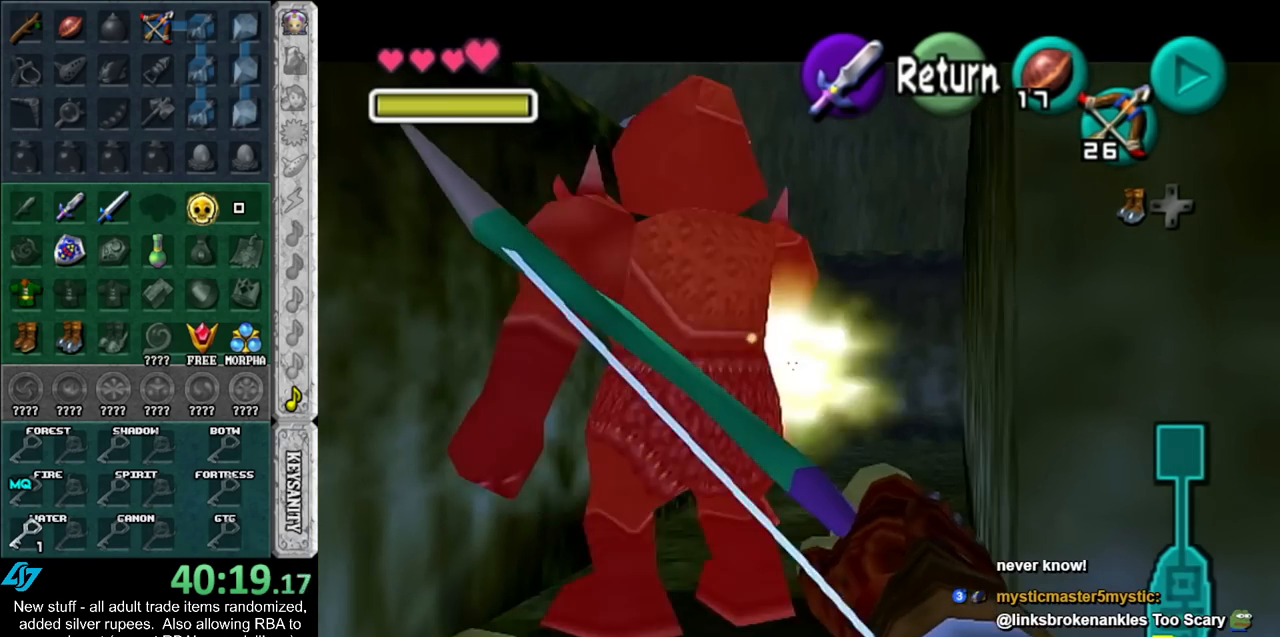
{"buttons": [], "left_stick": "center", "right_stick": "center", "events": []}
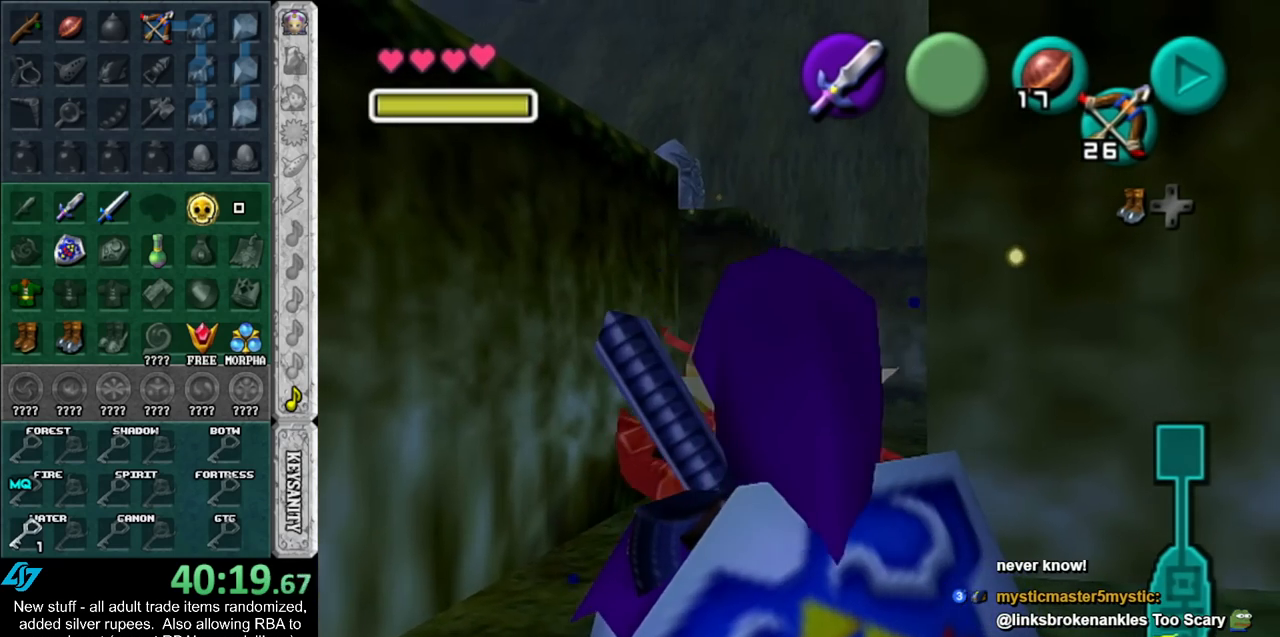
{"buttons": ["L1"], "left_stick": "center", "right_stick": "center", "events": [[333, "L1", "down"]]}
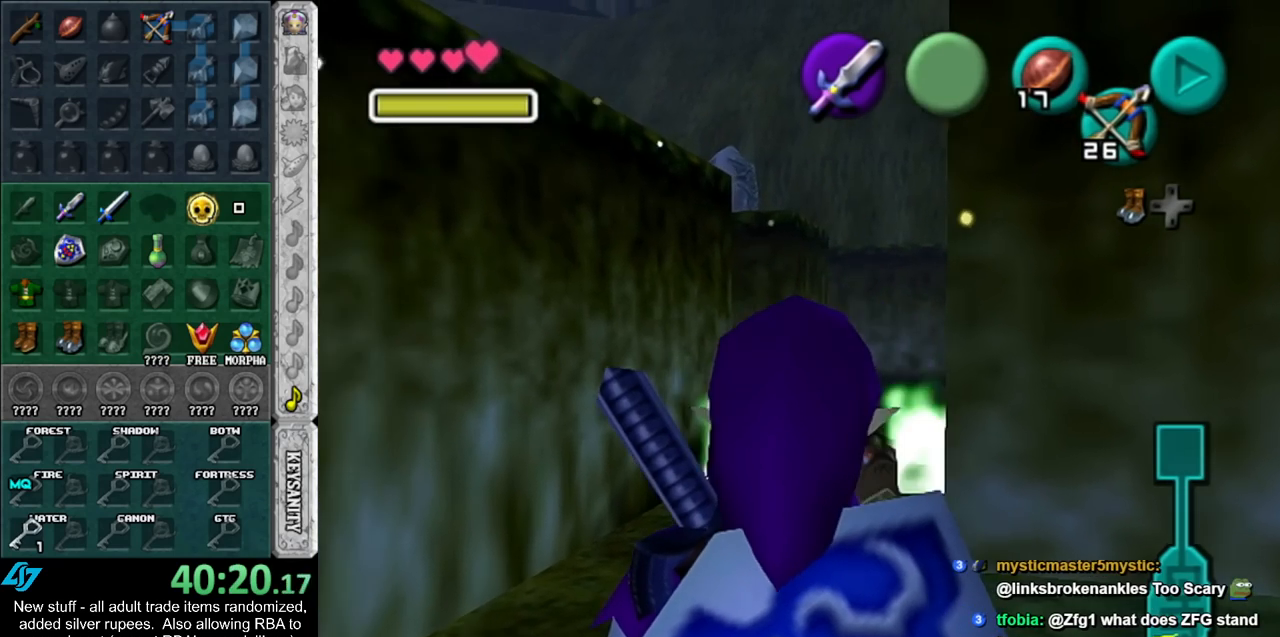
{"buttons": ["L1"], "left_stick": "center", "right_stick": "center", "events": [[117, "left_stick", "left"], [150, "A", "down"], [267, "A", "up"], [267, "left_stick", "center"]]}
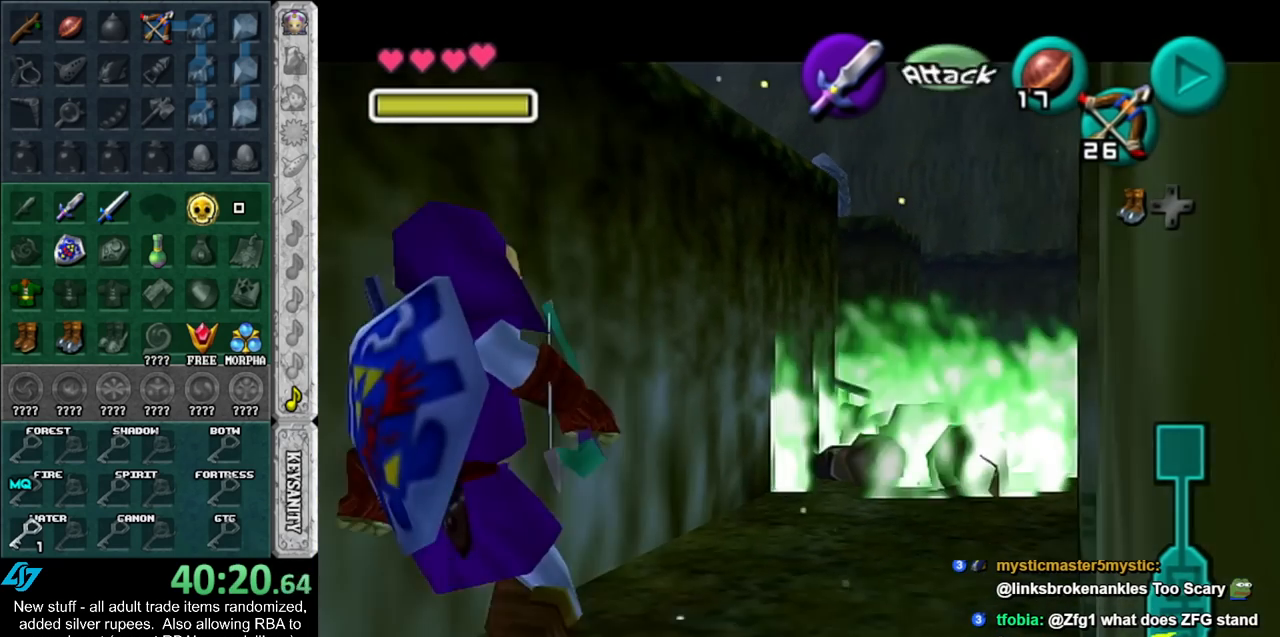
{"buttons": ["L1"], "left_stick": "center", "right_stick": "center", "events": [[50, "left_stick", "down"], [83, "A", "down"], [167, "A", "up"], [200, "left_stick", "center"]]}
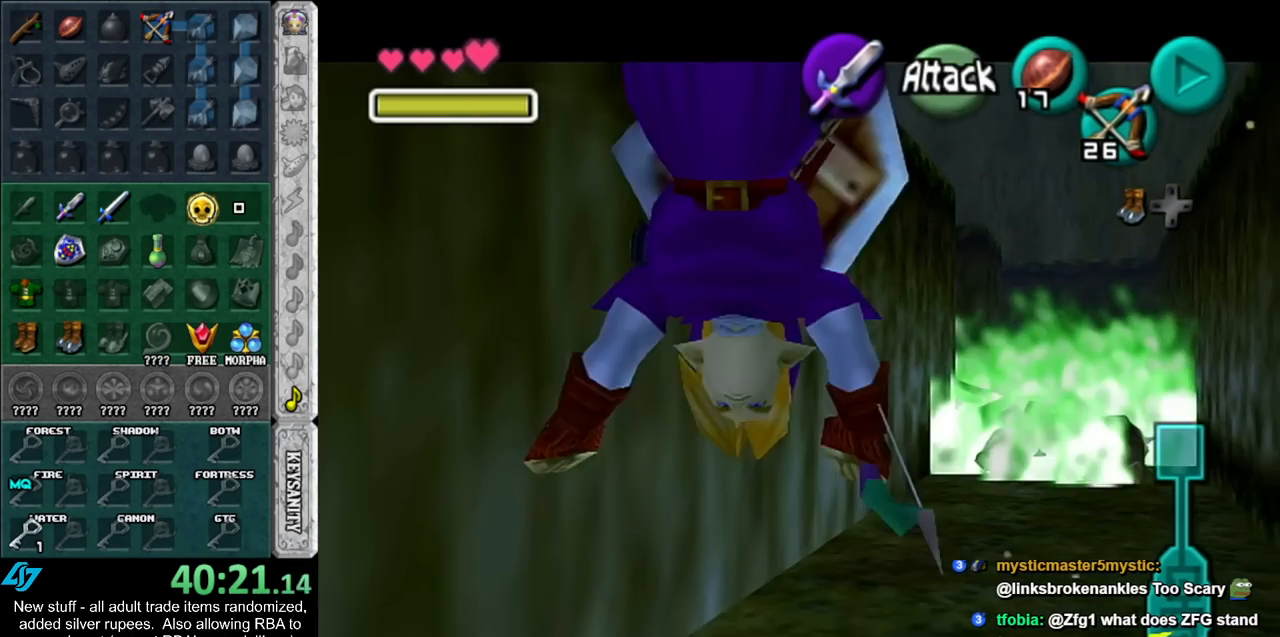
{"buttons": ["L1"], "left_stick": "center", "right_stick": "center", "events": [[200, "left_stick", "down"], [233, "A", "down"], [367, "A", "up"], [367, "left_stick", "center"]]}
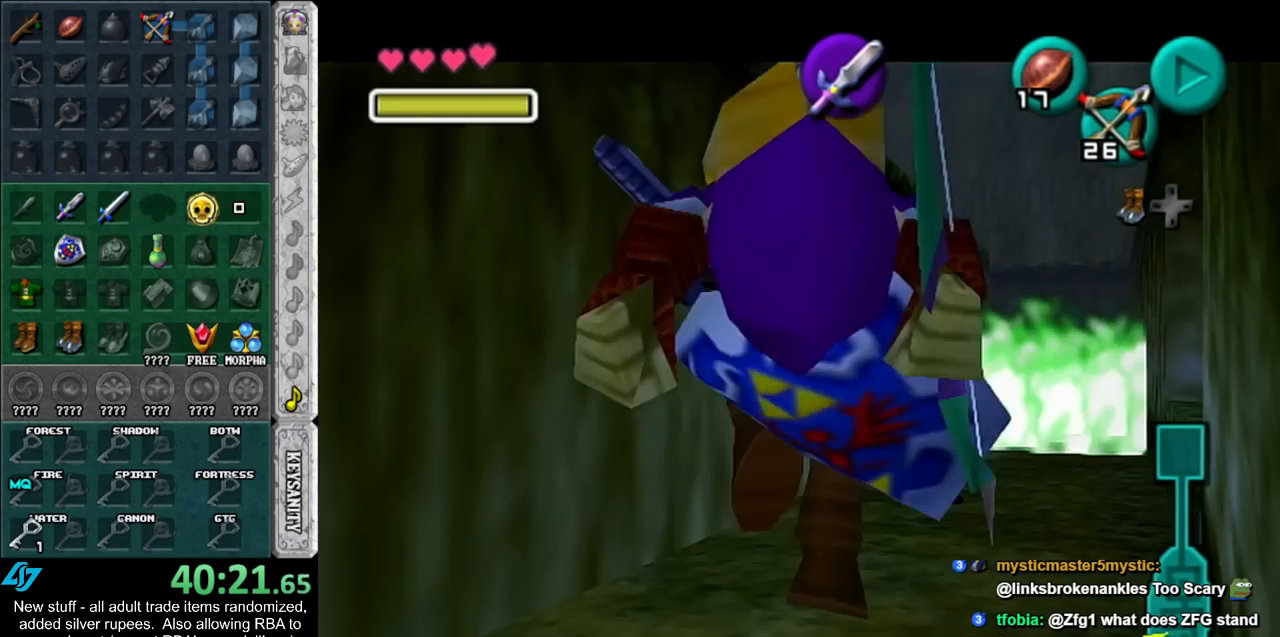
{"buttons": ["L1"], "left_stick": "center", "right_stick": "center", "events": []}
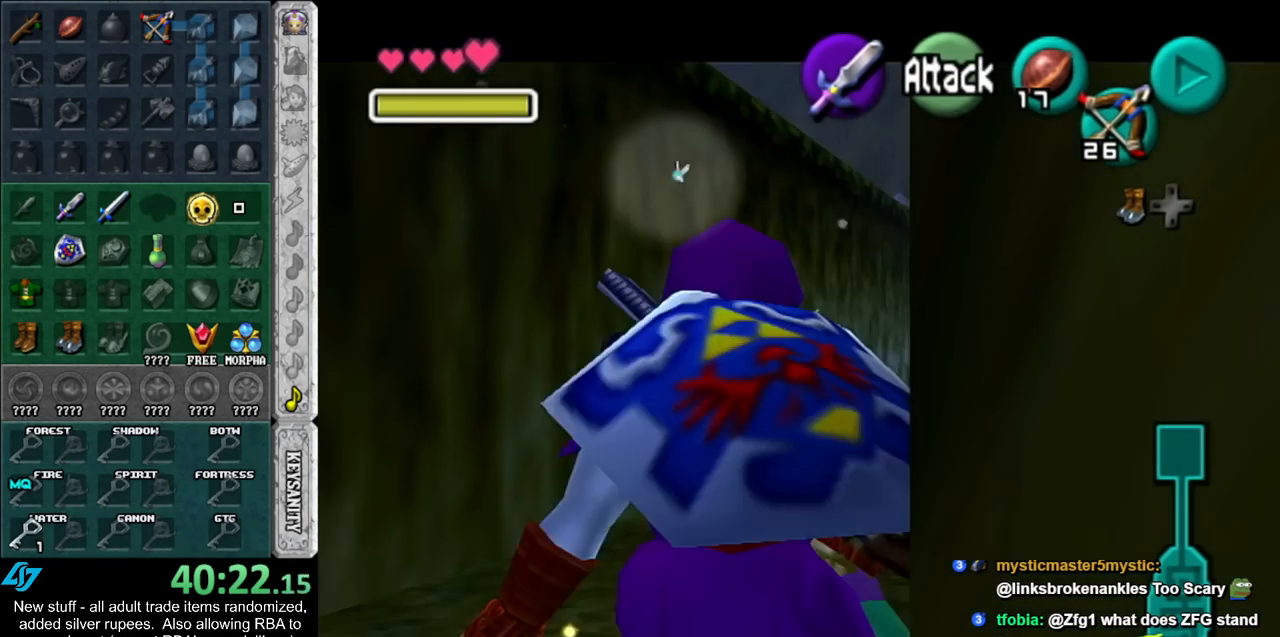
{"buttons": ["L1"], "left_stick": "center", "right_stick": "center", "events": []}
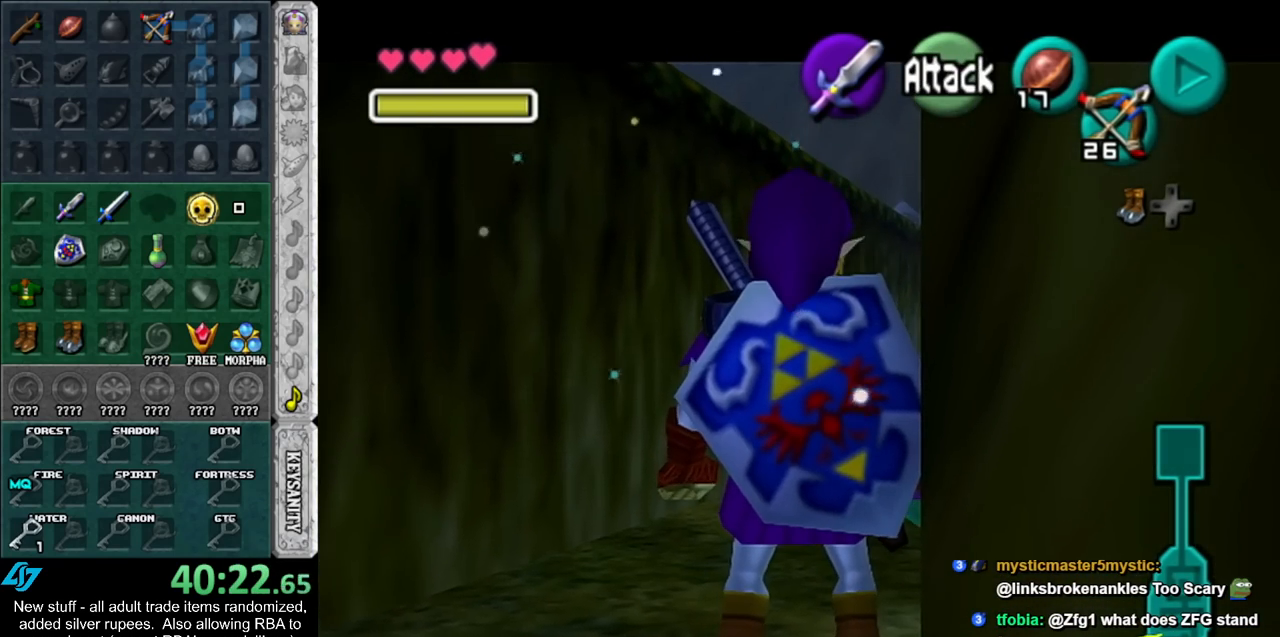
{"buttons": ["L1"], "left_stick": "left", "right_stick": "center", "events": [[333, "A", "down"], [333, "left_stick", "down-left"], [433, "A", "up"], [483, "left_stick", "left"]]}
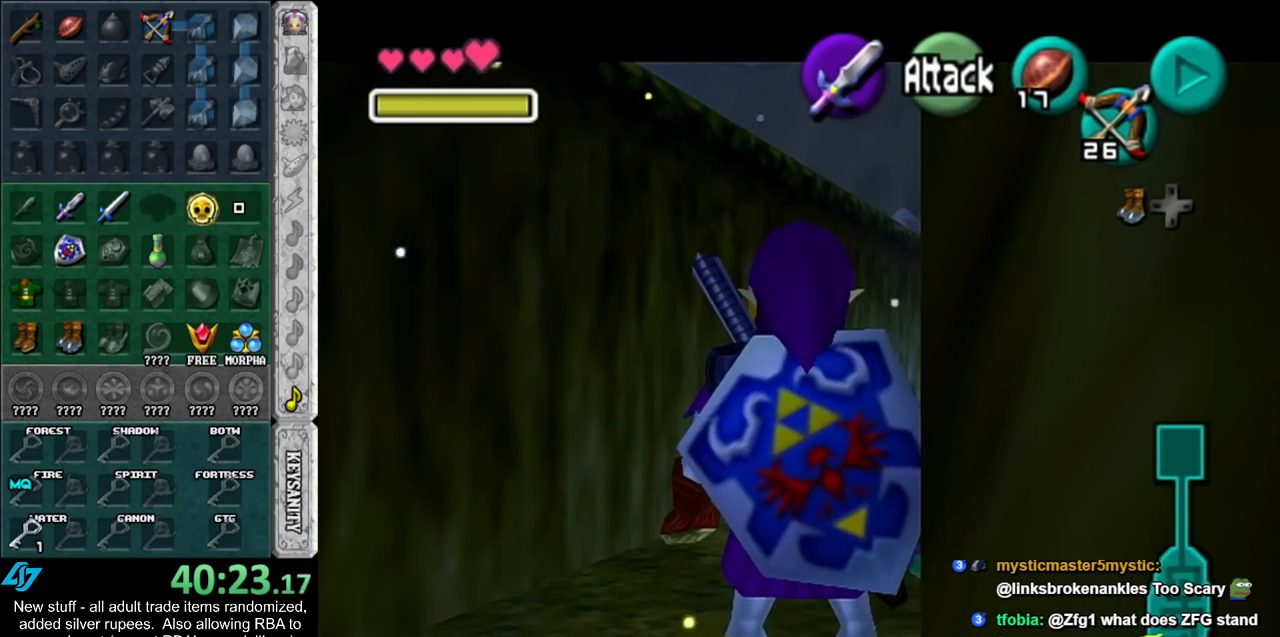
{"buttons": ["L1"], "left_stick": "up", "right_stick": "center", "events": [[267, "left_stick", "up"]]}
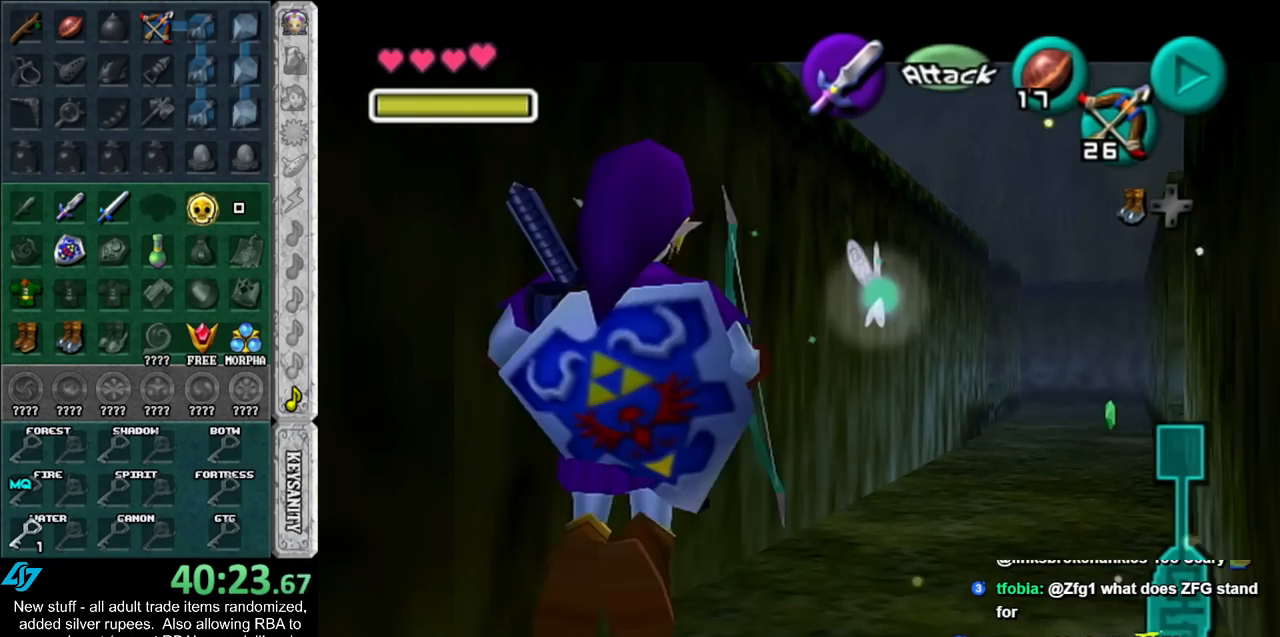
{"buttons": ["L1"], "left_stick": "up", "right_stick": "center", "events": []}
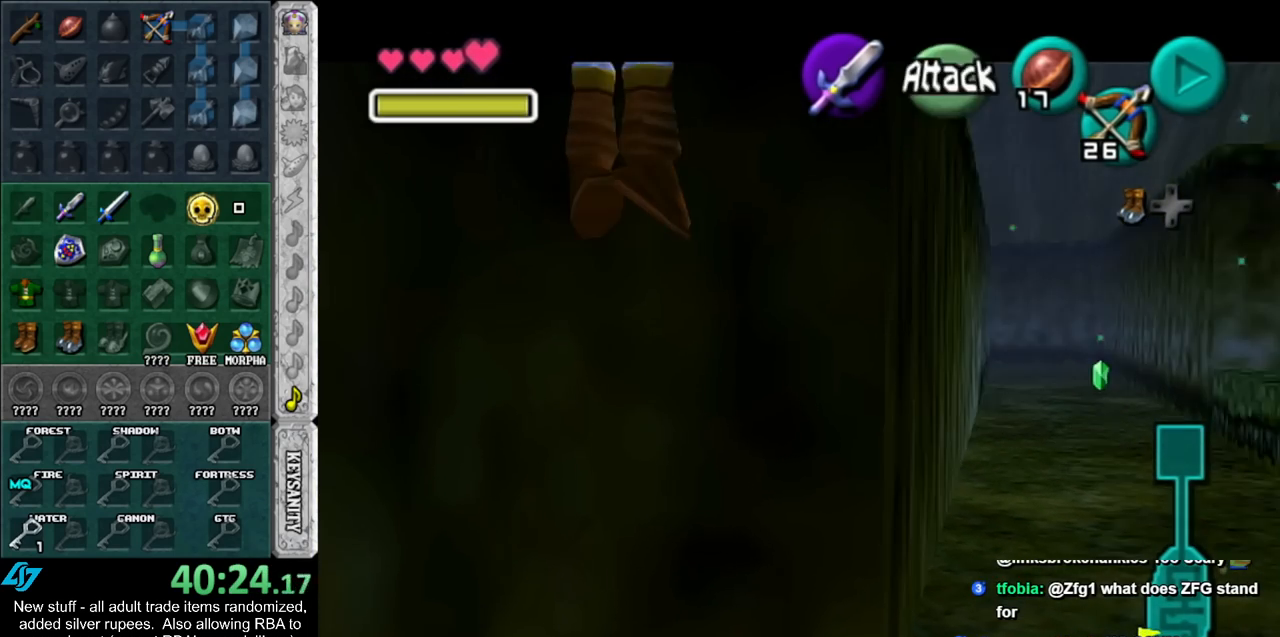
{"buttons": [], "left_stick": "up", "right_stick": "center", "events": [[233, "L1", "up"], [267, "left_stick", "center"], [367, "left_stick", "up"]]}
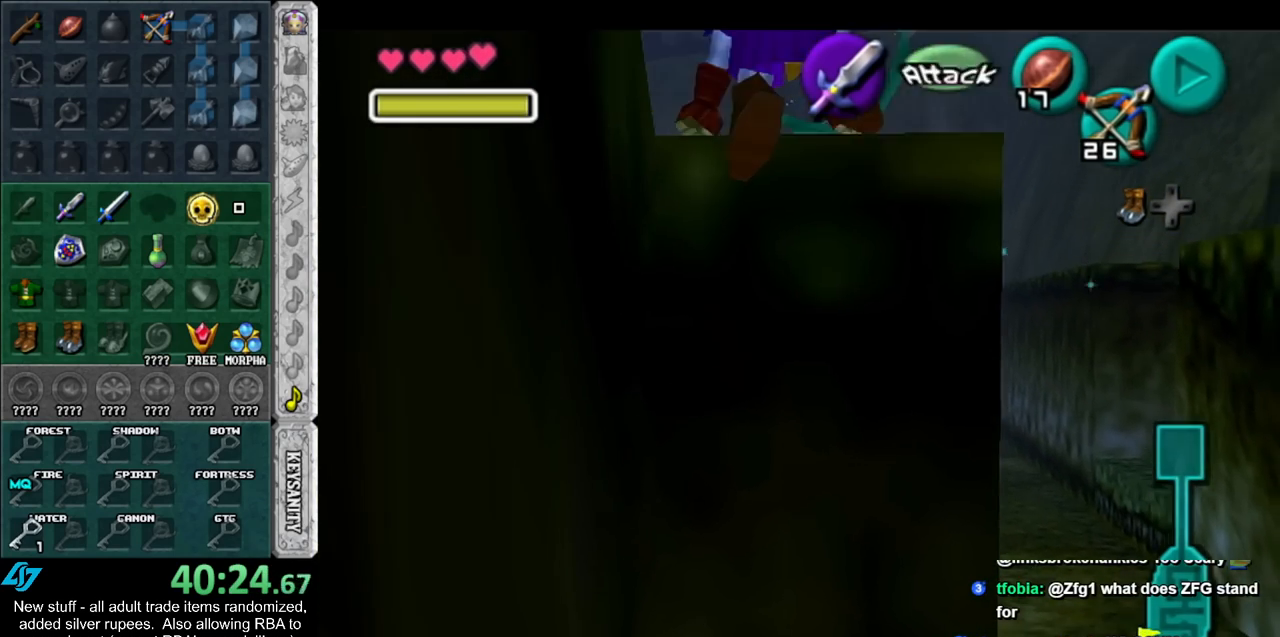
{"buttons": [], "left_stick": "up", "right_stick": "center", "events": []}
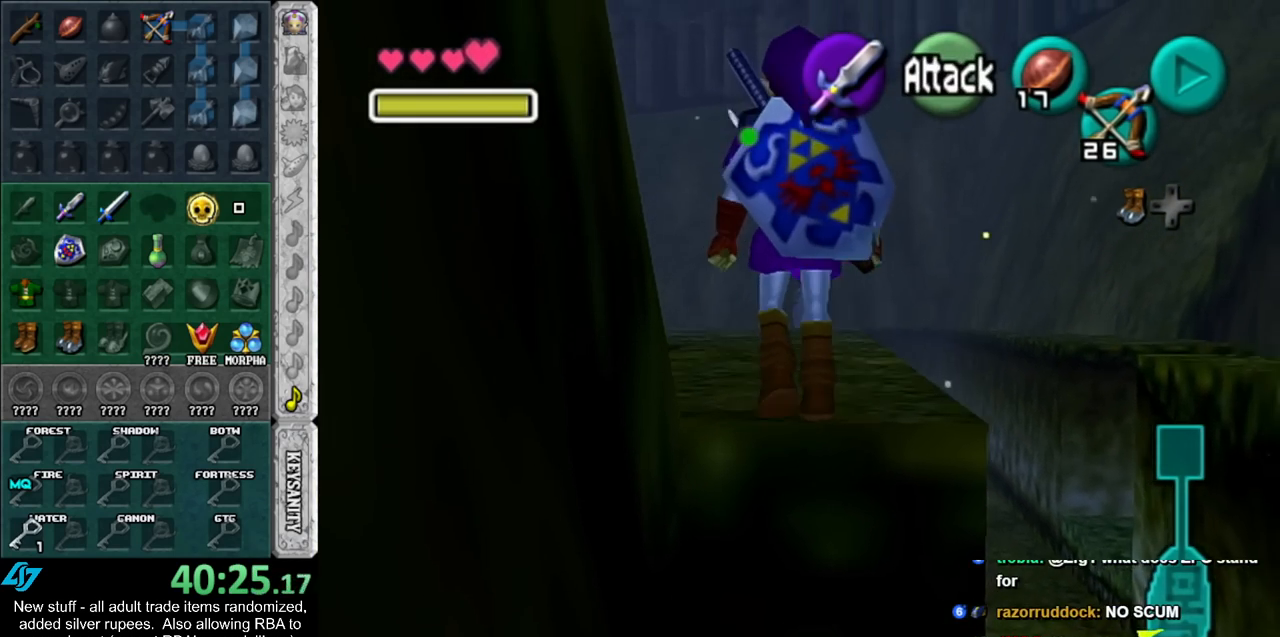
{"buttons": [], "left_stick": "up", "right_stick": "center", "events": [[17, "A", "down"], [117, "A", "up"], [167, "A", "down"], [300, "A", "up"]]}